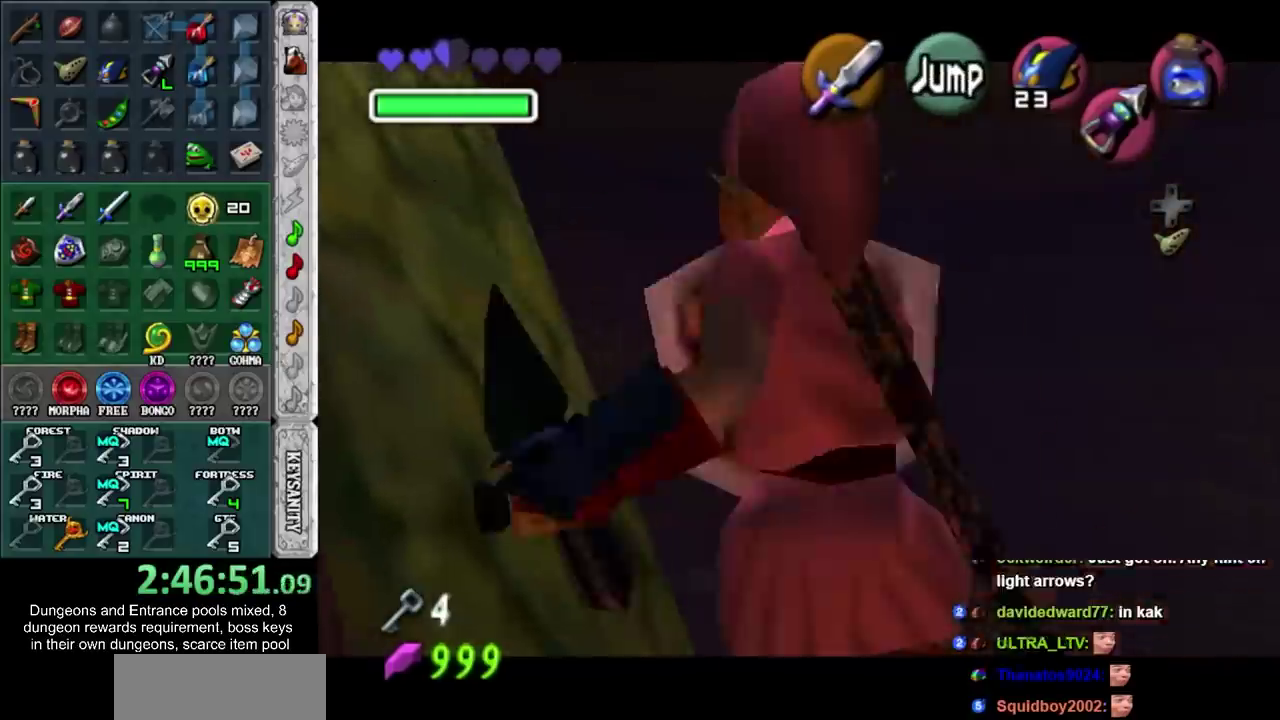
Gameplay with a controller; each line is a JSON object with the inputs held at the frame after it. "events" lists button and stick changes between this image and that frame as [ms after this image, input, new state], when the widget could be followed in between. Not read: L2 L3 R3.
{"buttons": ["CROSS", "L1", "R1"], "left_stick": "down", "right_stick": "center", "events": [[400, "CROSS", "down"]]}
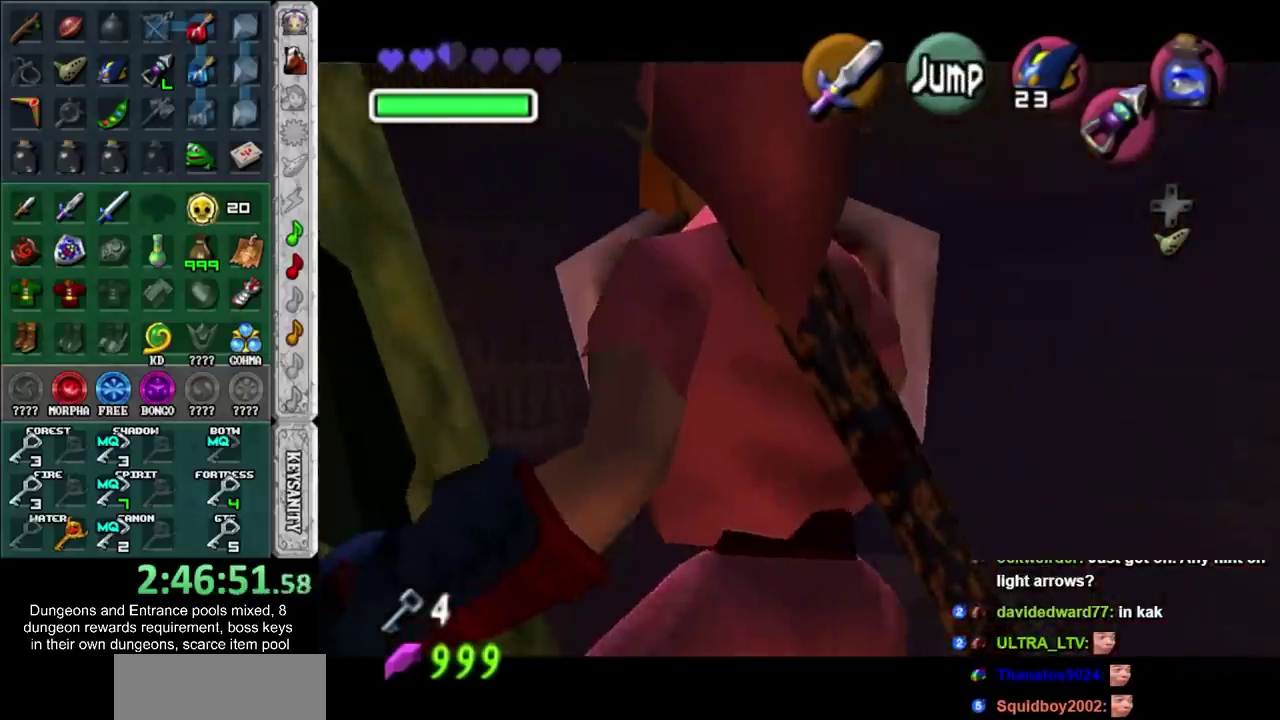
{"buttons": ["L1", "R1"], "left_stick": "down", "right_stick": "center", "events": [[83, "CROSS", "up"]]}
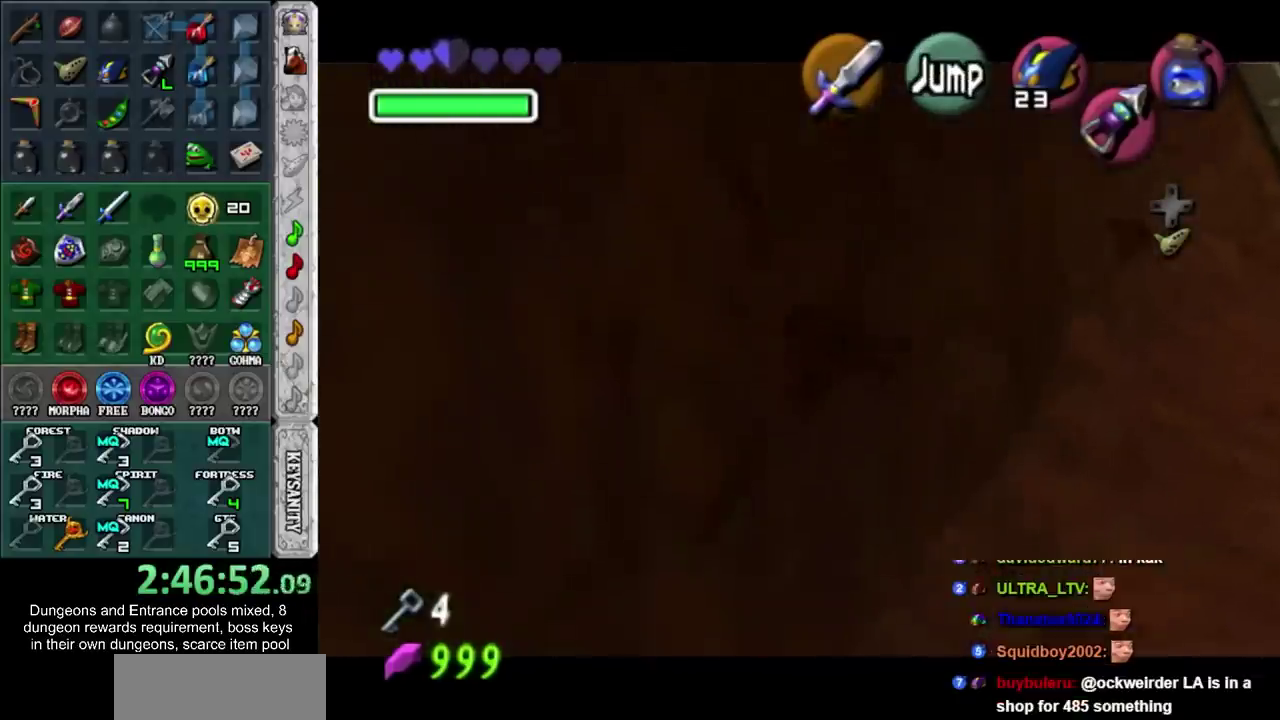
{"buttons": ["L1", "R1"], "left_stick": "down", "right_stick": "center", "events": [[50, "CROSS", "down"], [250, "CROSS", "up"]]}
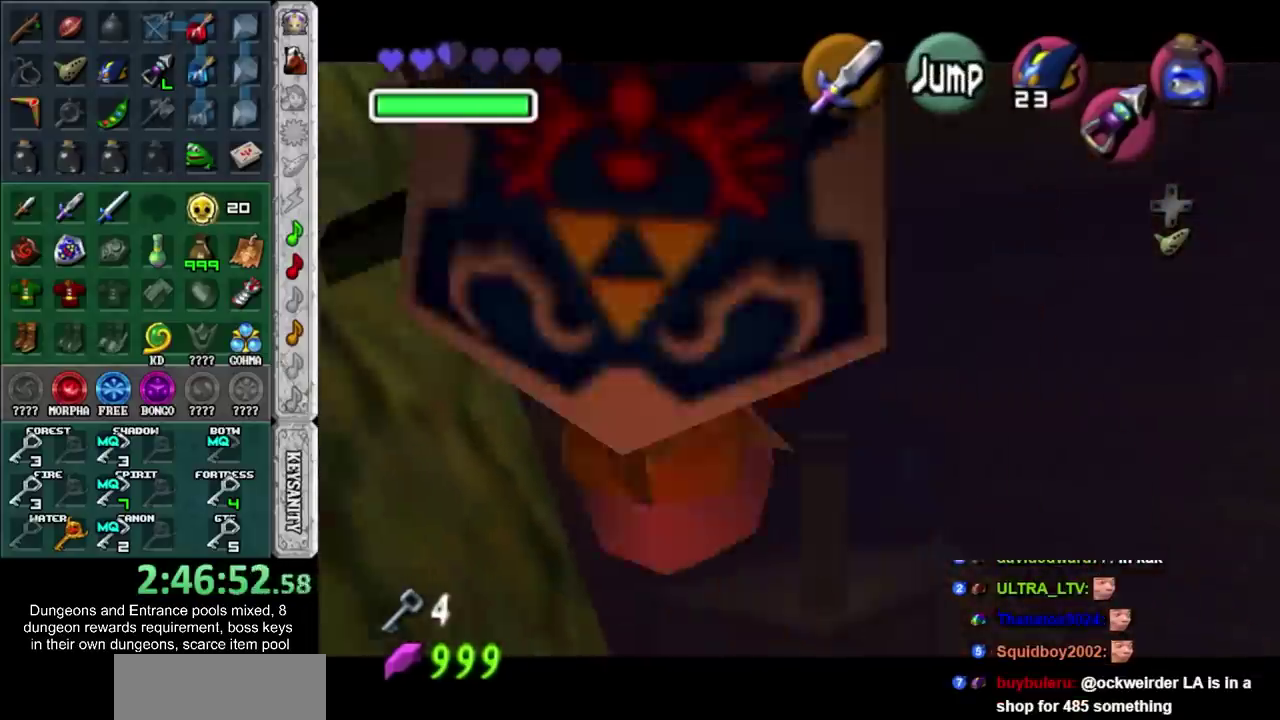
{"buttons": ["L1", "R1"], "left_stick": "down", "right_stick": "center", "events": [[183, "CROSS", "down"], [367, "CROSS", "up"]]}
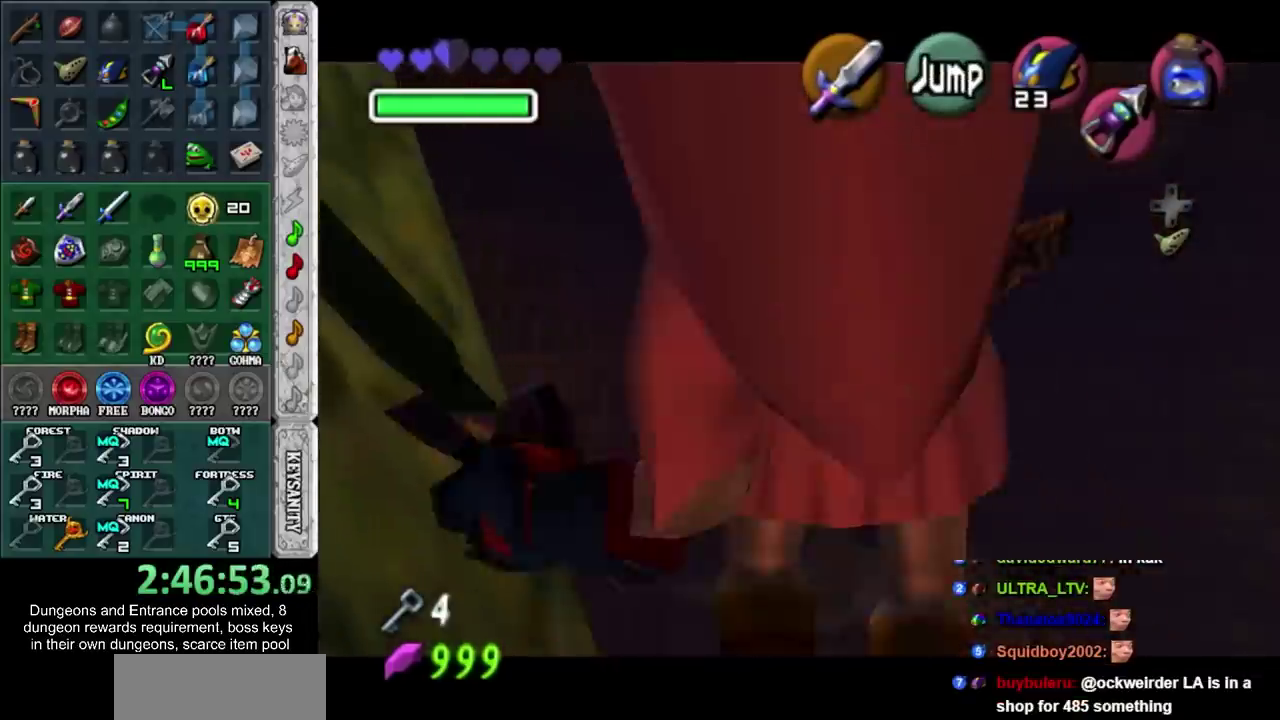
{"buttons": ["L1", "R1"], "left_stick": "down", "right_stick": "center", "events": [[333, "CROSS", "down"], [500, "CROSS", "up"]]}
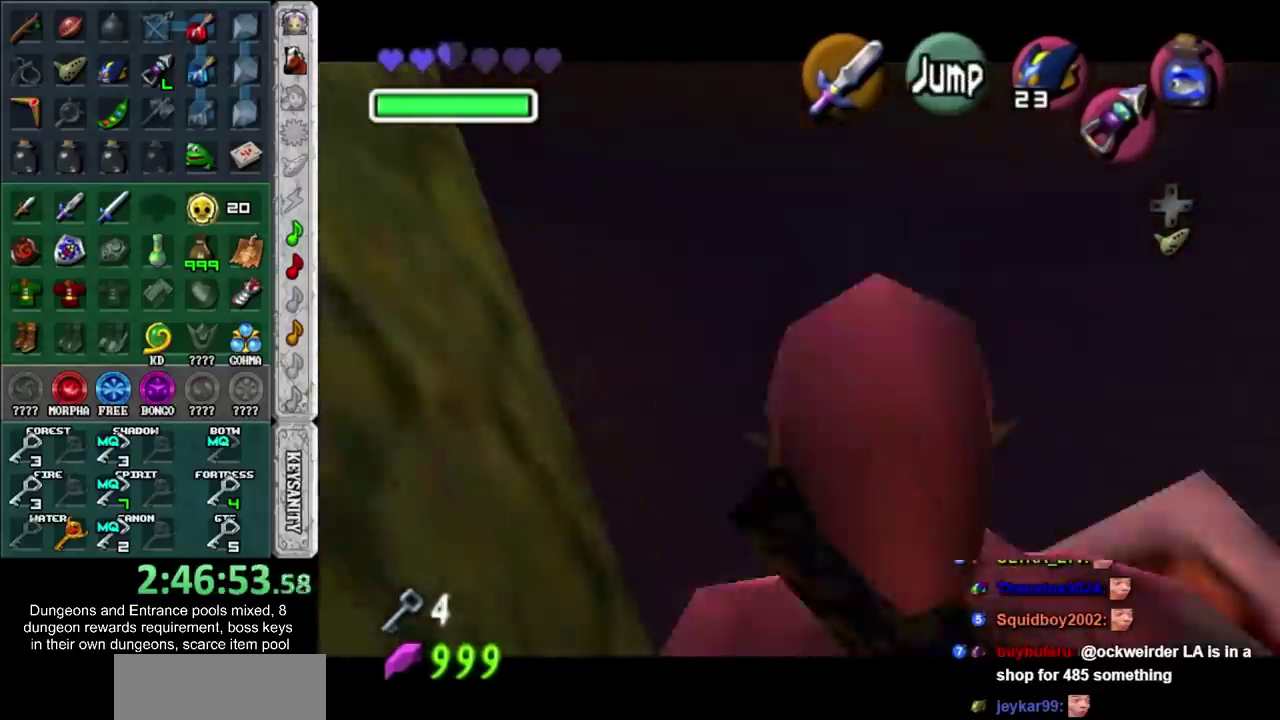
{"buttons": ["CROSS", "L1", "R1"], "left_stick": "down", "right_stick": "center", "events": [[500, "CROSS", "down"]]}
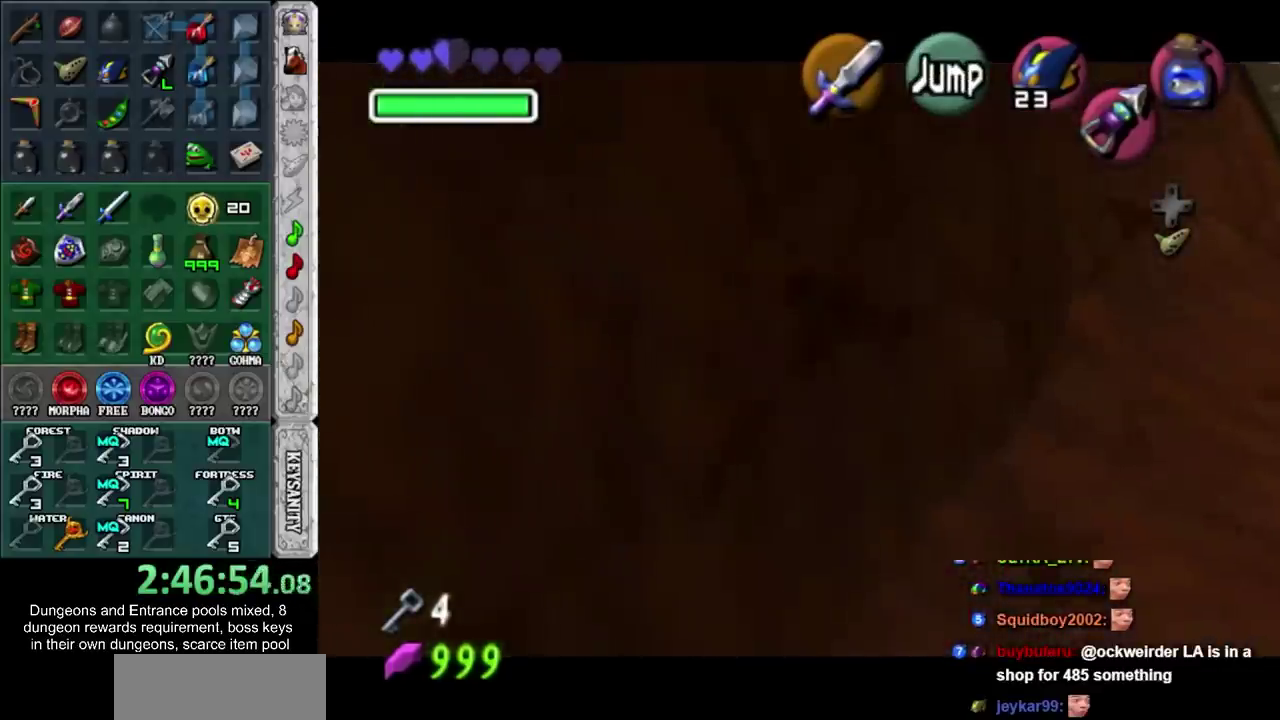
{"buttons": ["L1", "R1"], "left_stick": "down", "right_stick": "center", "events": [[183, "CROSS", "up"]]}
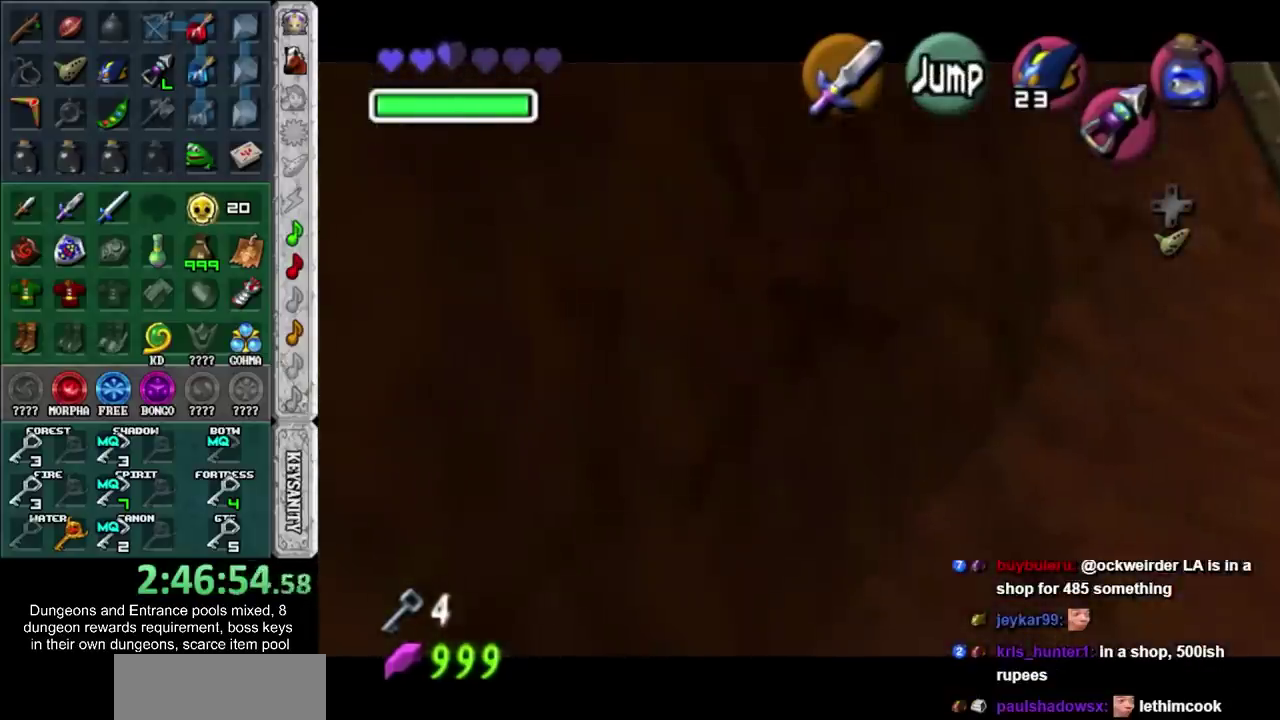
{"buttons": ["L1", "R1"], "left_stick": "down", "right_stick": "center", "events": [[117, "CROSS", "down"], [333, "CROSS", "up"]]}
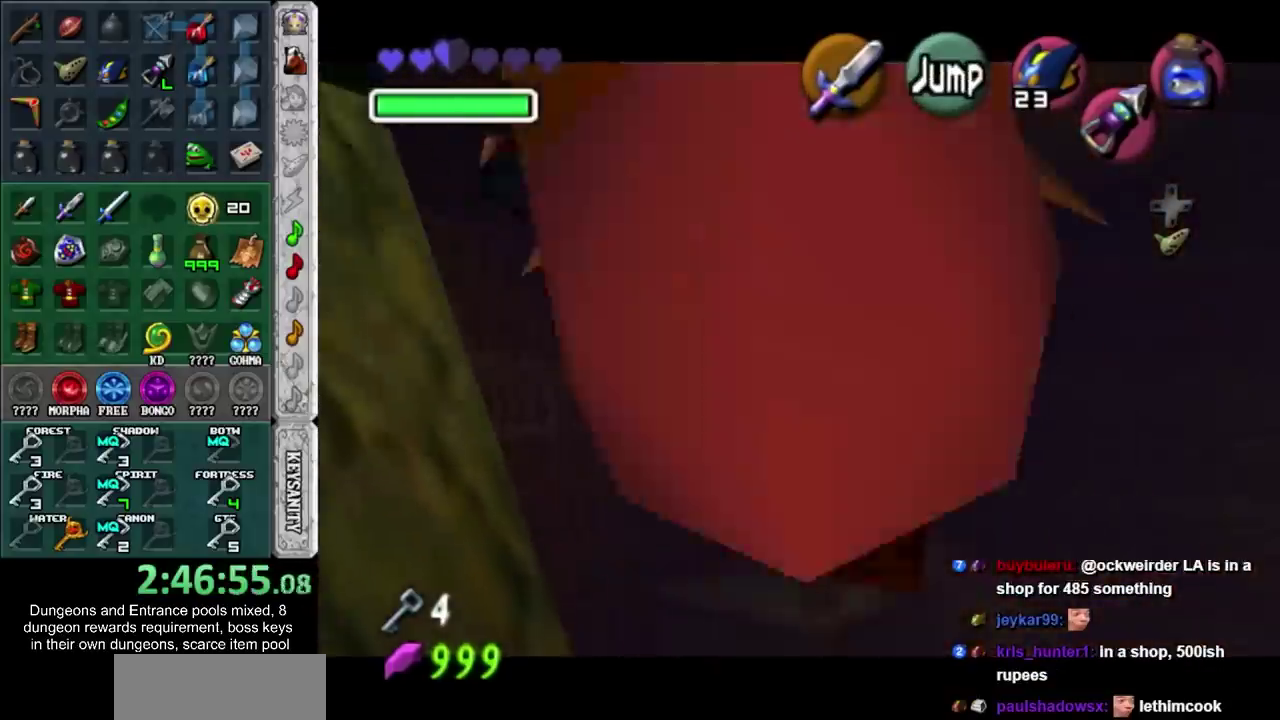
{"buttons": ["L1", "R1"], "left_stick": "down", "right_stick": "center", "events": [[250, "CROSS", "down"], [433, "CROSS", "up"]]}
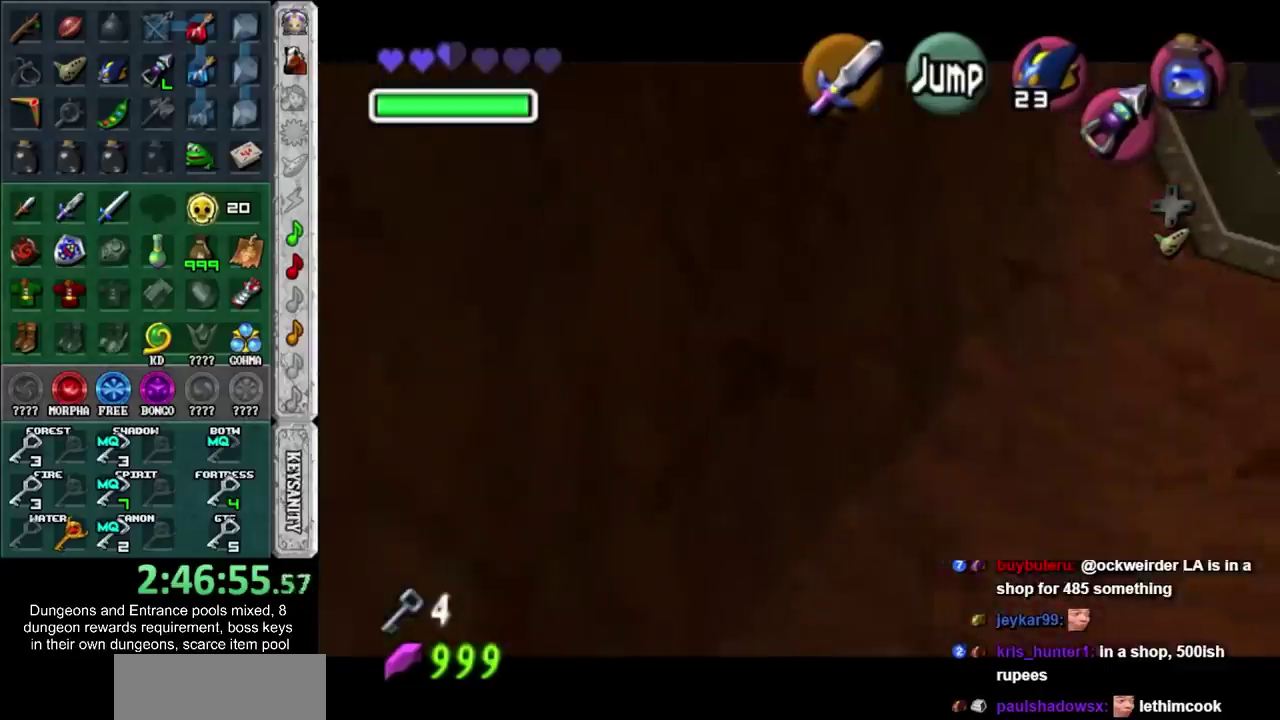
{"buttons": ["CROSS", "L1", "R1"], "left_stick": "down", "right_stick": "center", "events": [[400, "CROSS", "down"]]}
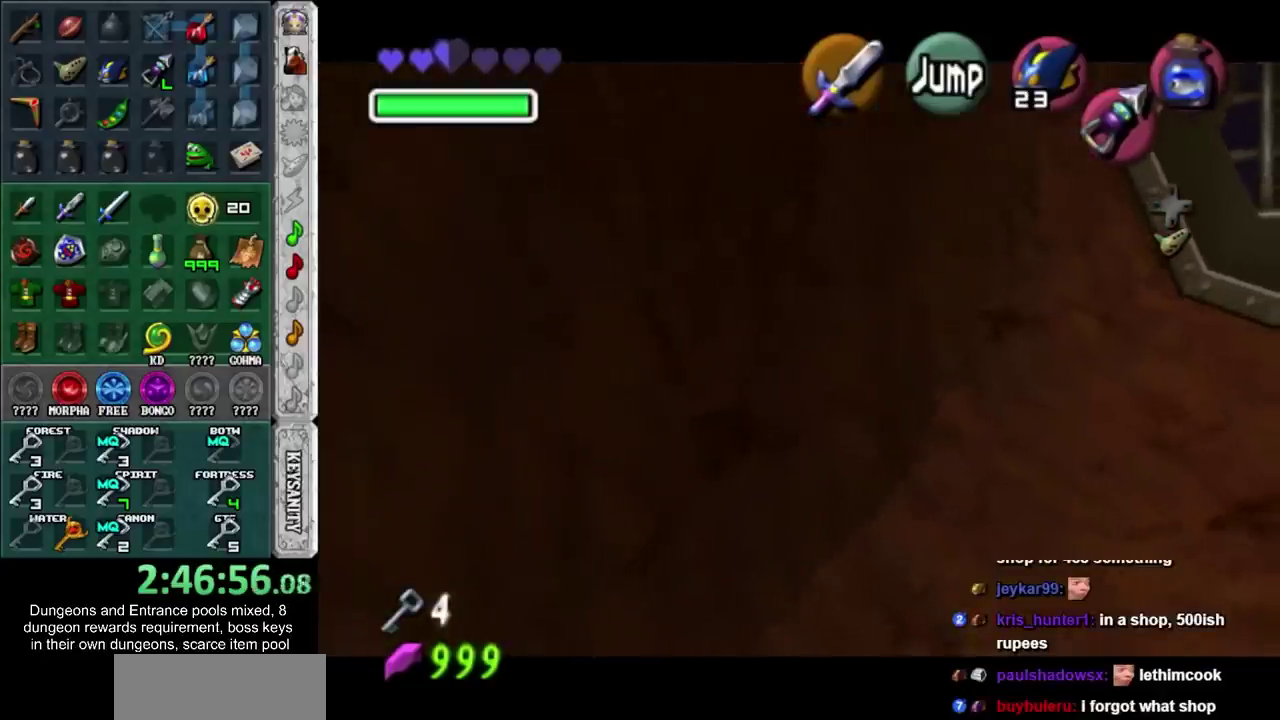
{"buttons": ["CROSS", "L1", "R1"], "left_stick": "down", "right_stick": "center", "events": [[117, "CROSS", "up"], [500, "CROSS", "down"]]}
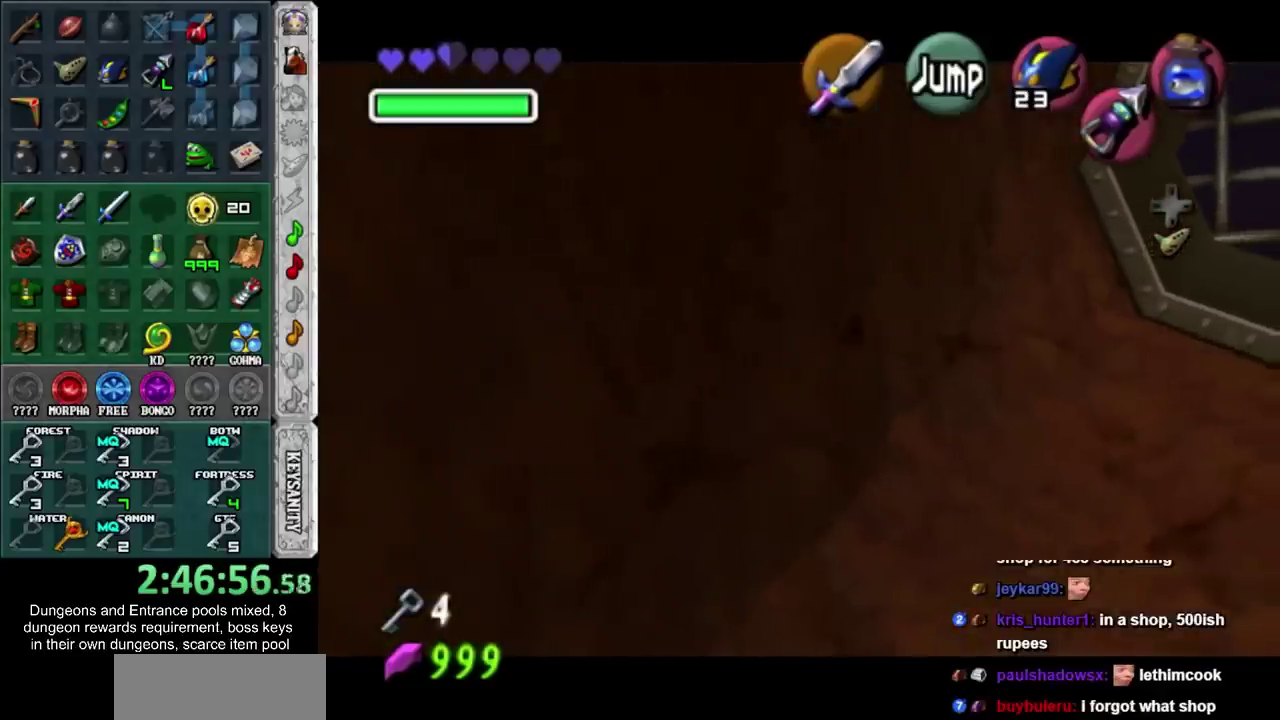
{"buttons": ["L1", "R1"], "left_stick": "down", "right_stick": "center", "events": [[217, "CROSS", "up"]]}
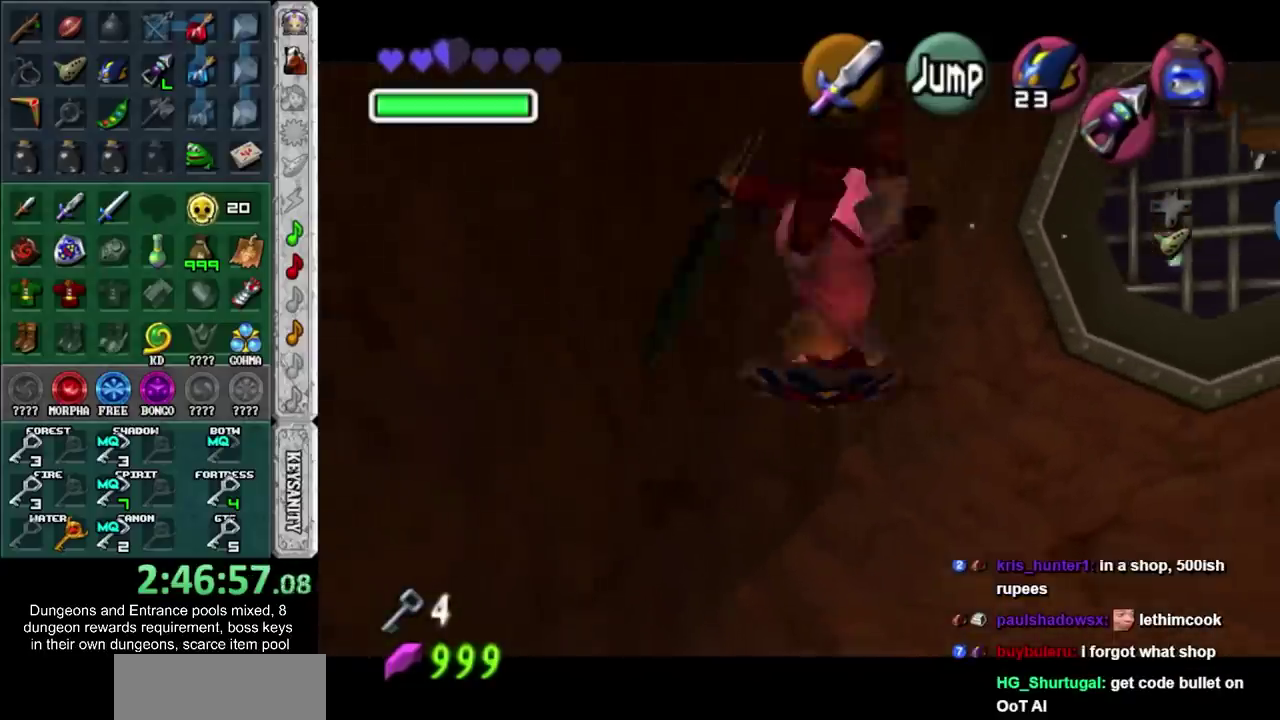
{"buttons": ["L1"], "left_stick": "down", "right_stick": "center", "events": [[317, "R1", "up"]]}
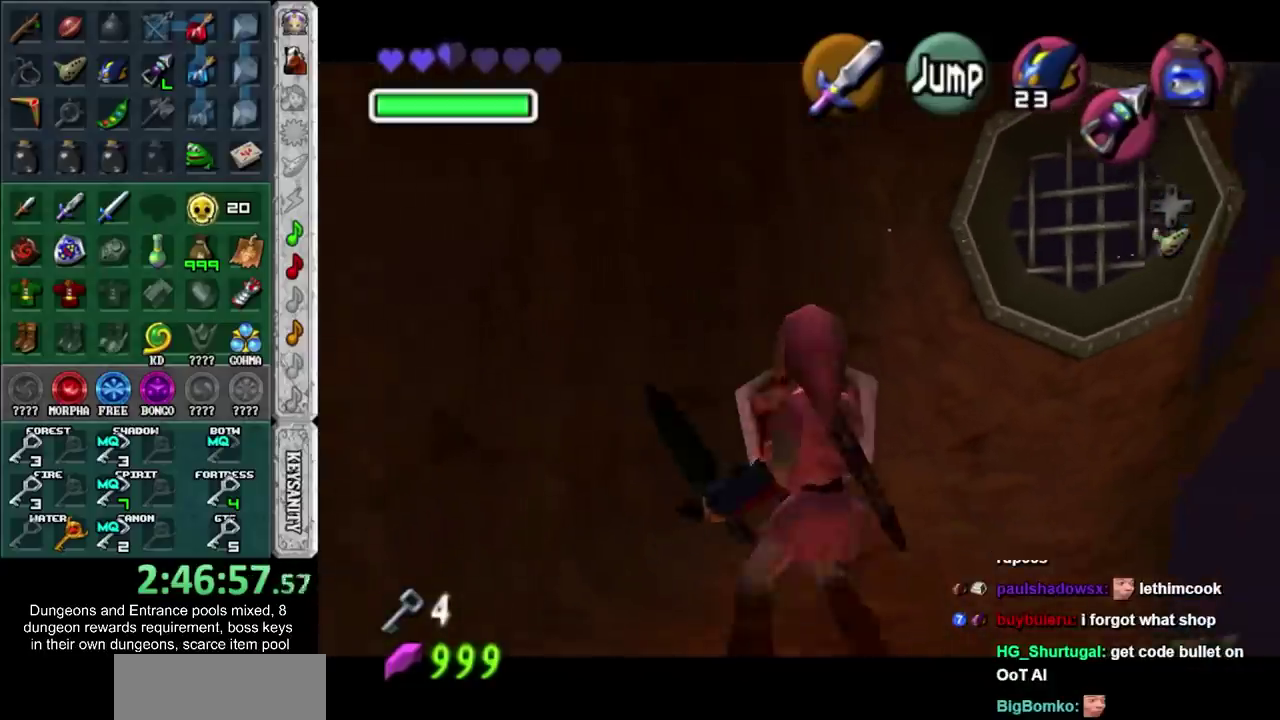
{"buttons": ["L1"], "left_stick": "center", "right_stick": "center", "events": [[33, "L1", "up"], [83, "left_stick", "down-left"], [433, "L1", "down"], [500, "left_stick", "center"]]}
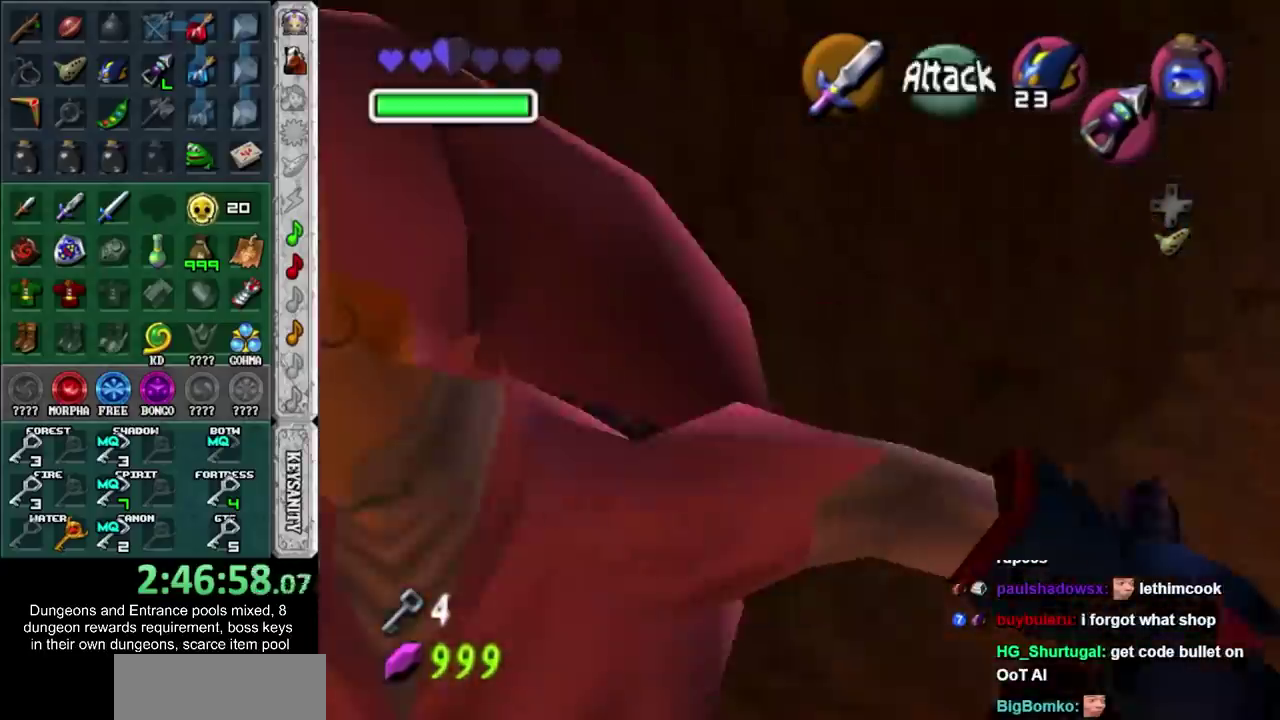
{"buttons": [], "left_stick": "center", "right_stick": "center", "events": [[33, "CROSS", "down"], [67, "L1", "up"], [117, "CROSS", "up"], [183, "CROSS", "down"], [500, "CROSS", "up"]]}
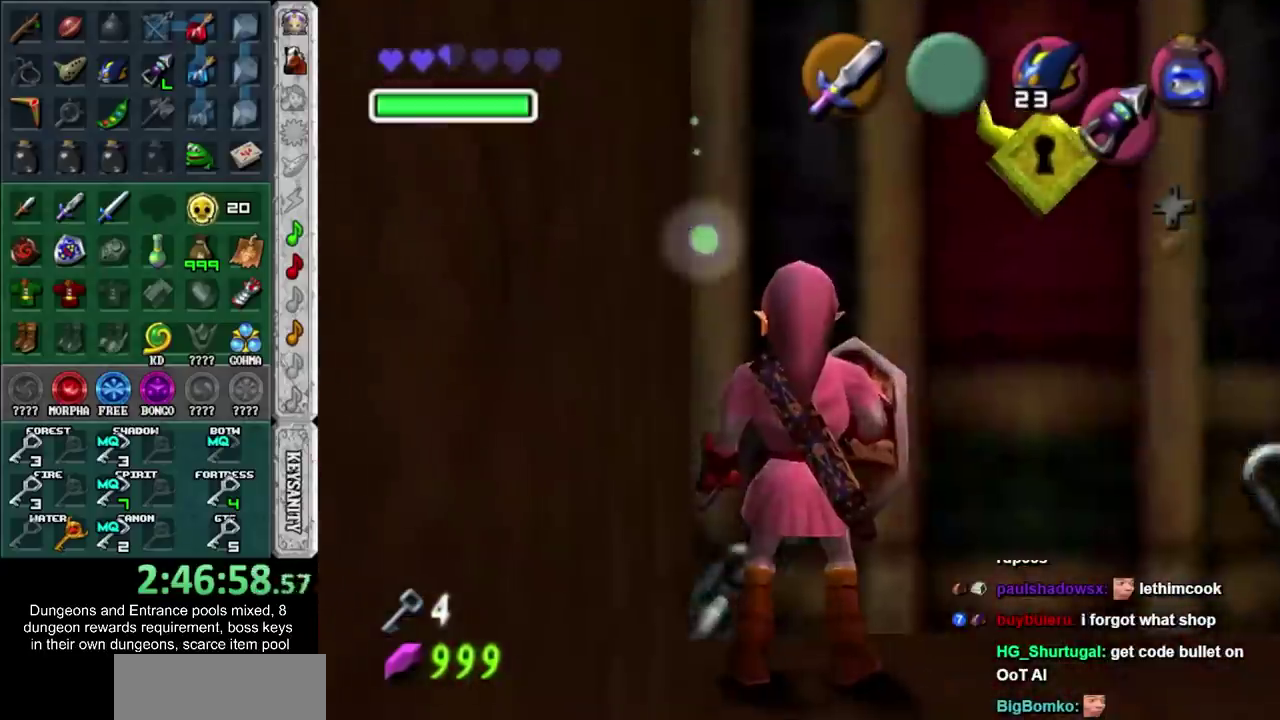
{"buttons": [], "left_stick": "center", "right_stick": "center", "events": []}
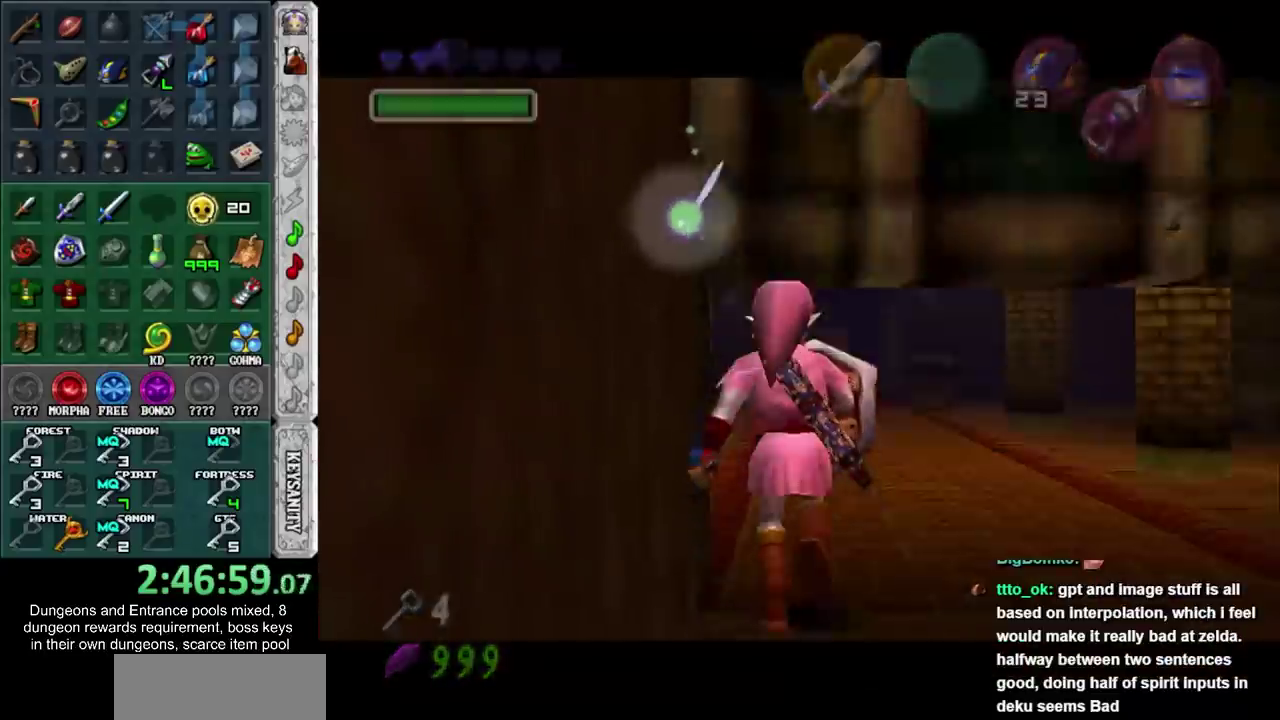
{"buttons": [], "left_stick": "center", "right_stick": "center", "events": []}
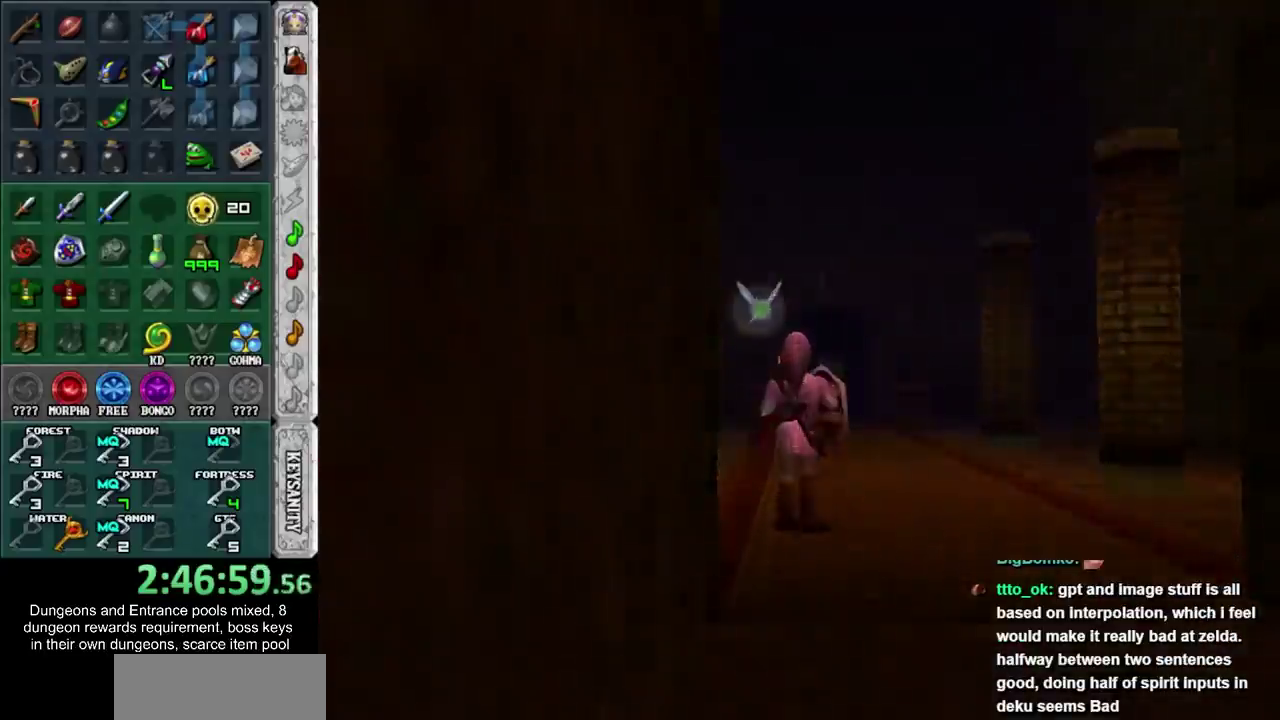
{"buttons": [], "left_stick": "center", "right_stick": "center", "events": []}
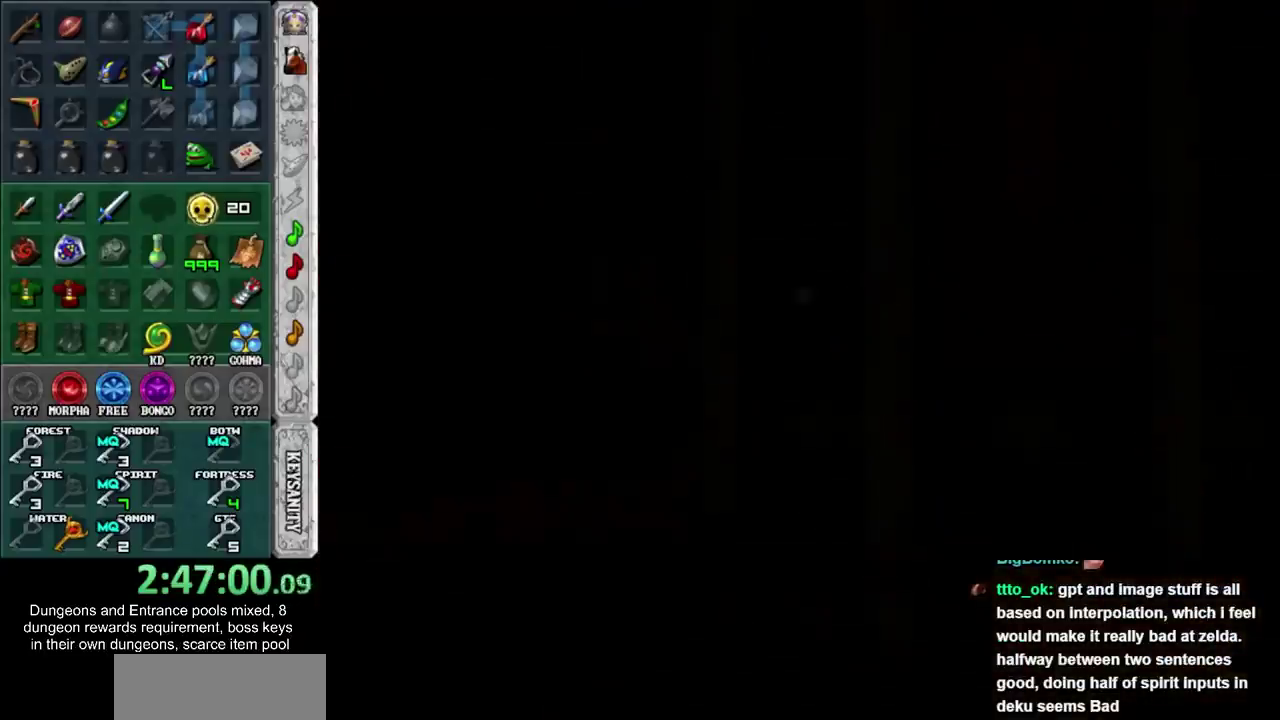
{"buttons": [], "left_stick": "center", "right_stick": "center", "events": []}
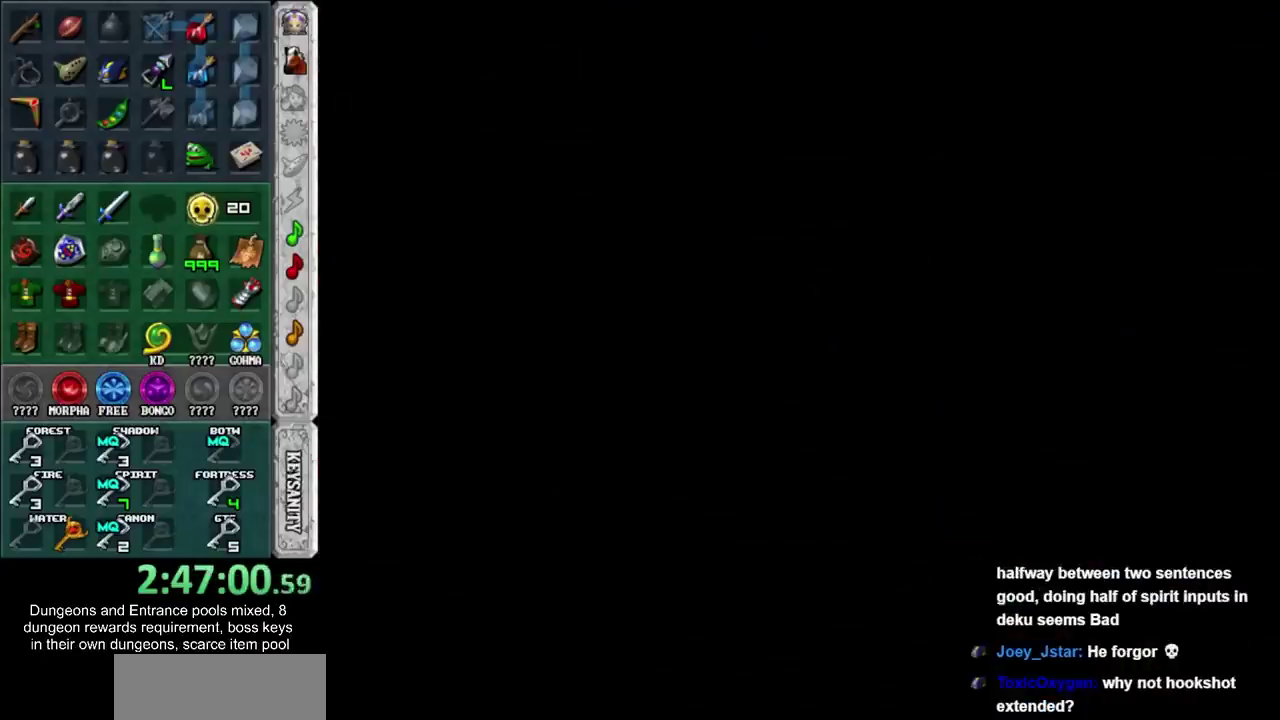
{"buttons": [], "left_stick": "center", "right_stick": "center", "events": []}
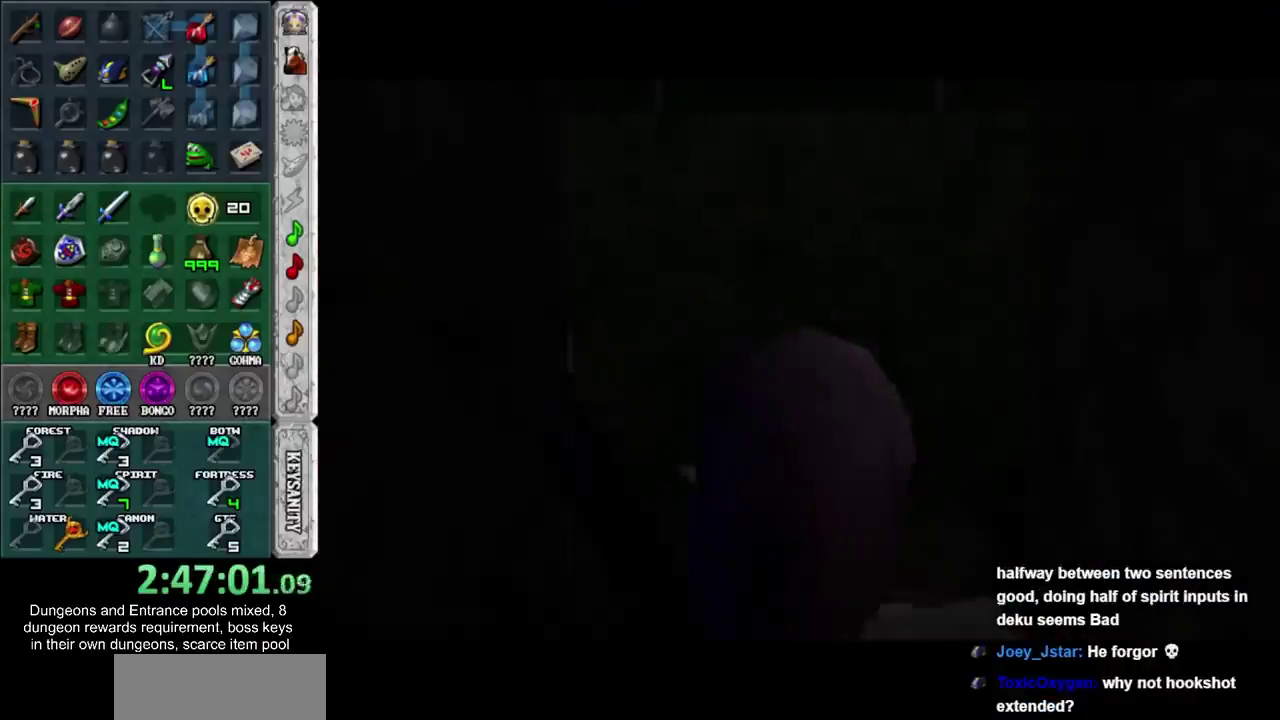
{"buttons": [], "left_stick": "up", "right_stick": "center", "events": [[400, "left_stick", "up"]]}
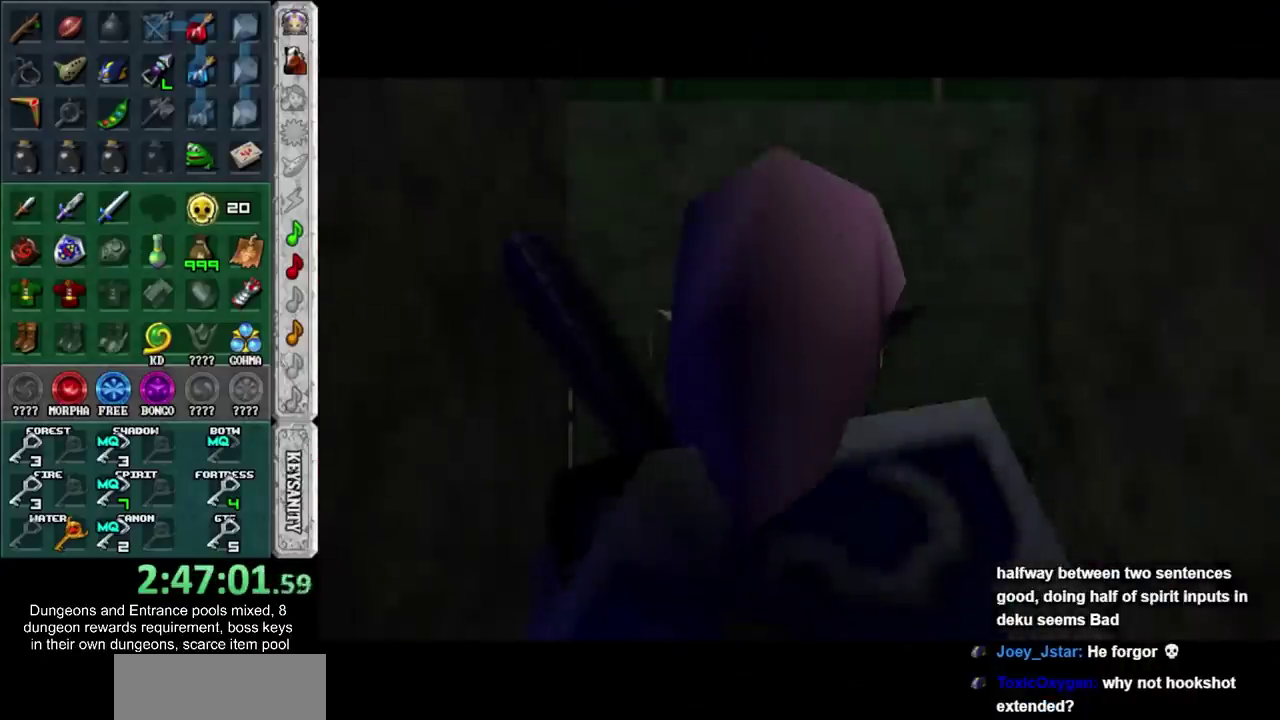
{"buttons": [], "left_stick": "up", "right_stick": "center", "events": [[150, "CROSS", "down"], [467, "CROSS", "up"]]}
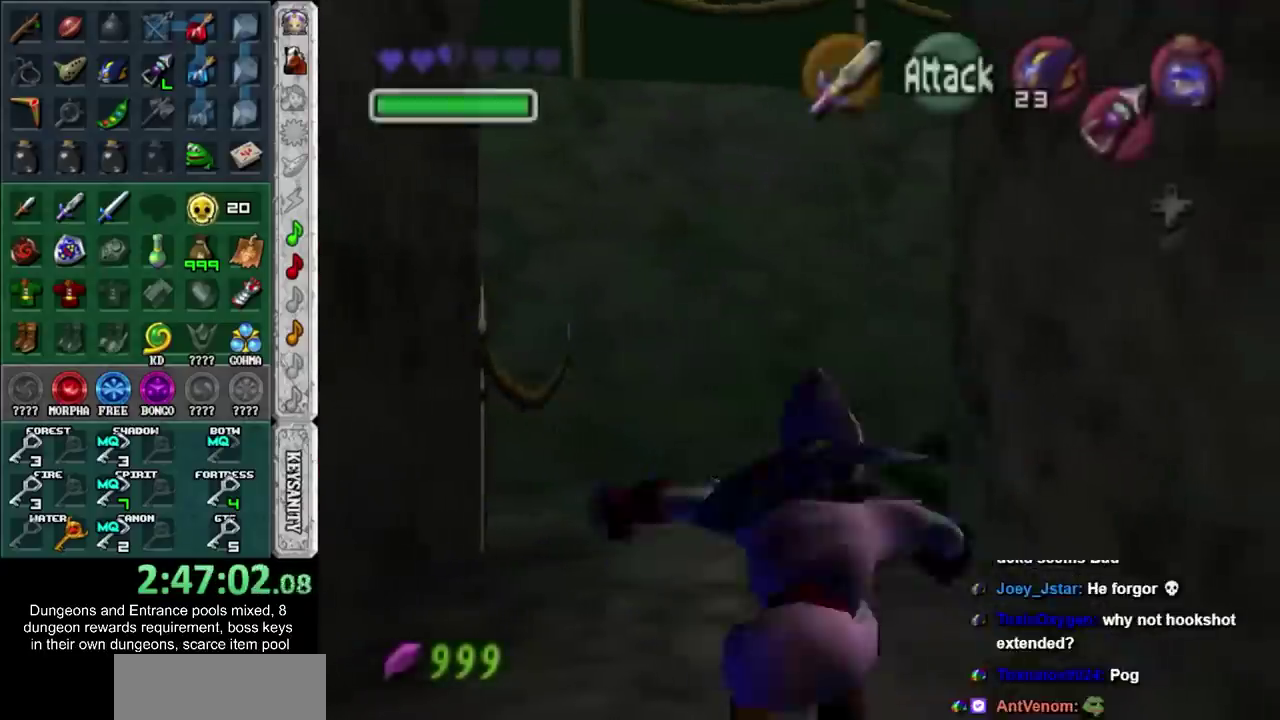
{"buttons": ["CROSS"], "left_stick": "up-right", "right_stick": "center", "events": [[217, "left_stick", "up-right"], [500, "CROSS", "down"]]}
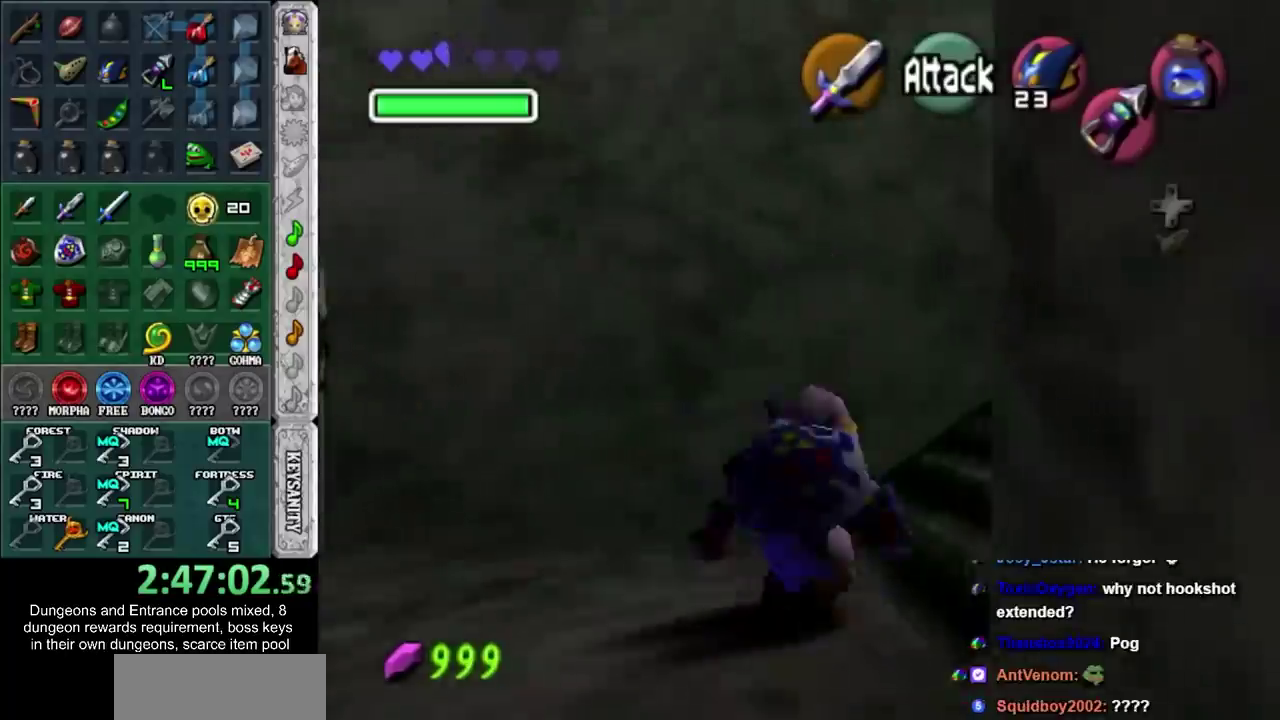
{"buttons": [], "left_stick": "up-right", "right_stick": "center", "events": [[283, "CROSS", "up"]]}
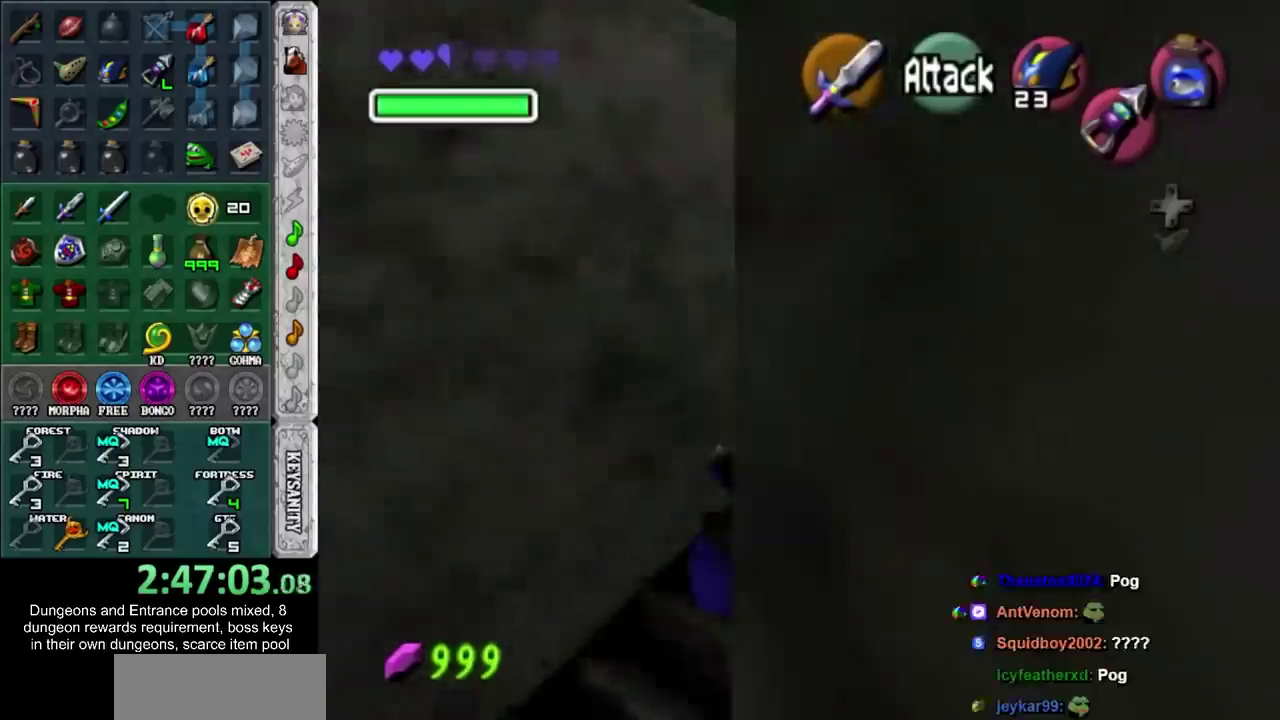
{"buttons": [], "left_stick": "up-left", "right_stick": "center", "events": [[217, "left_stick", "up"], [433, "left_stick", "up-left"]]}
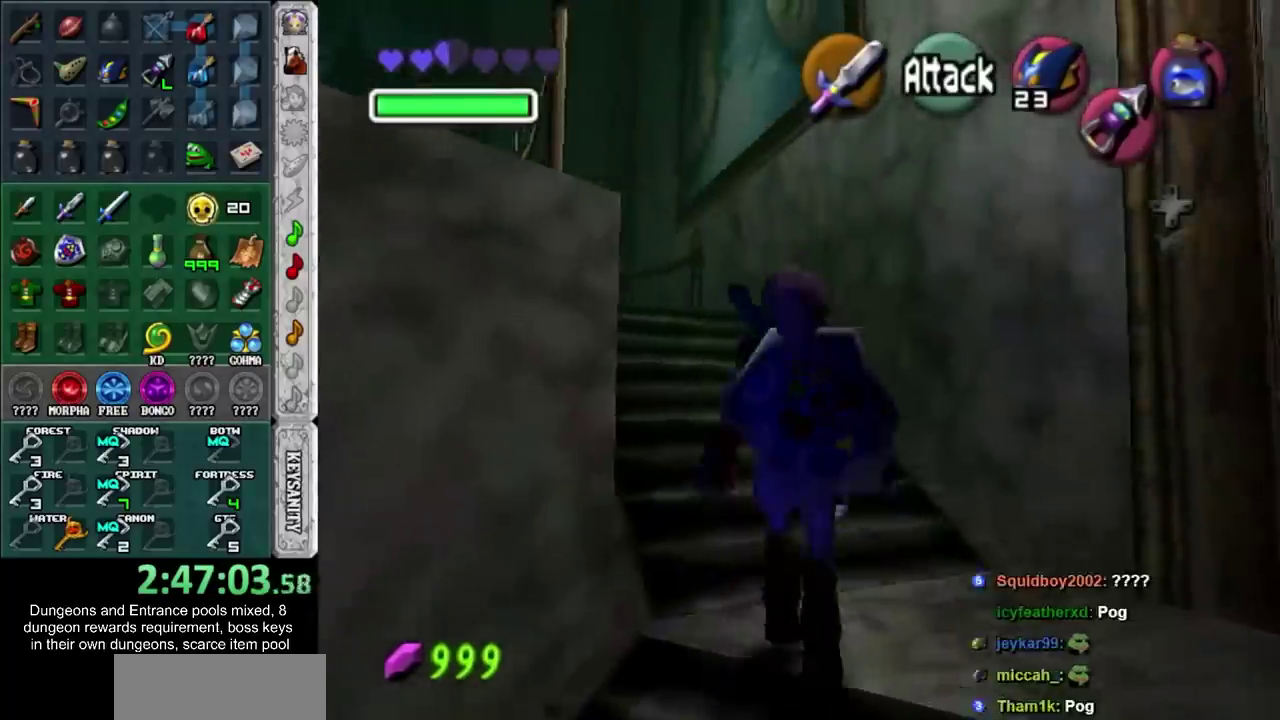
{"buttons": [], "left_stick": "right", "right_stick": "center", "events": [[33, "CROSS", "down"], [133, "CROSS", "up"], [133, "left_stick", "right"], [317, "left_stick", "left"], [417, "left_stick", "right"]]}
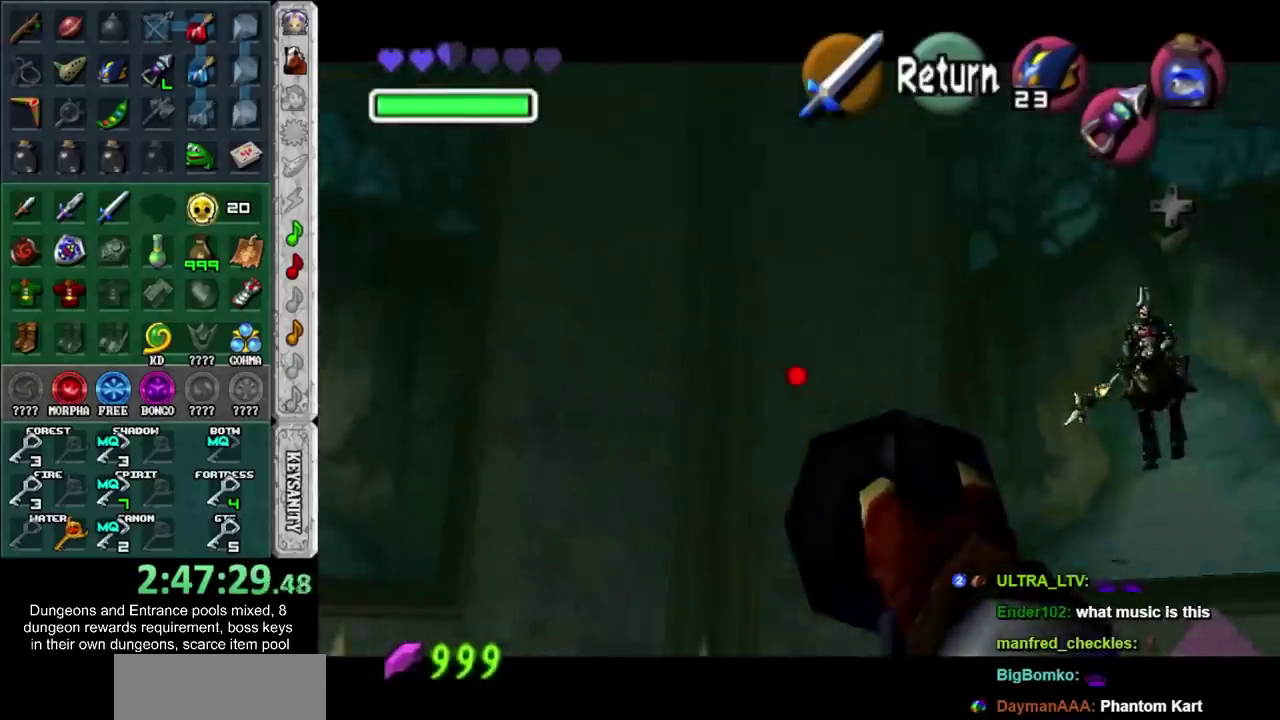
{"buttons": [], "left_stick": "center", "right_stick": "center", "events": [[250, "left_stick", "center"]]}
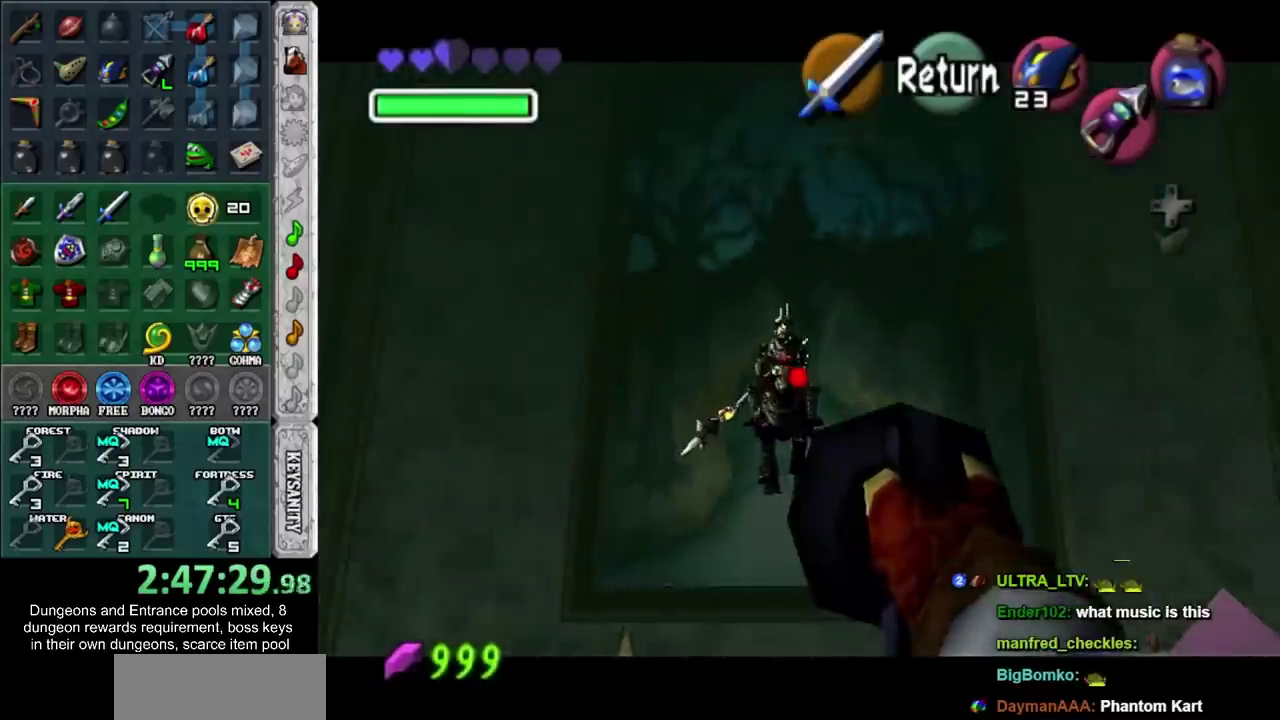
{"buttons": [], "left_stick": "center", "right_stick": "center", "events": []}